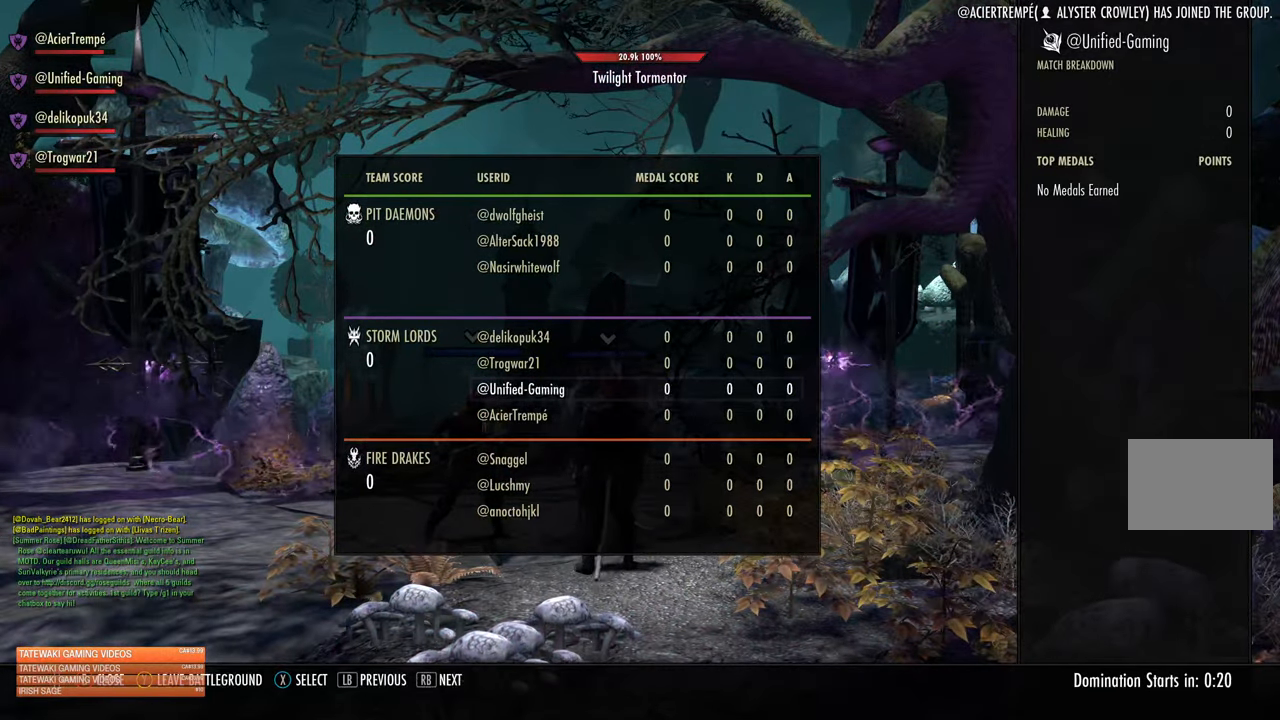
Gameplay with a controller (Xbox layout); each line is a JSON object with the inputs held at the frame after it. "events" lists button and stick changes between this image and that frame as [ms after this image, input, new state], when the widget could be followed in between.
{"buttons": [], "left_stick": "center", "right_stick": "center", "events": [[233, "B", "down"], [233, "DPAD_RIGHT", "down"], [383, "DPAD_RIGHT", "up"], [400, "B", "up"]]}
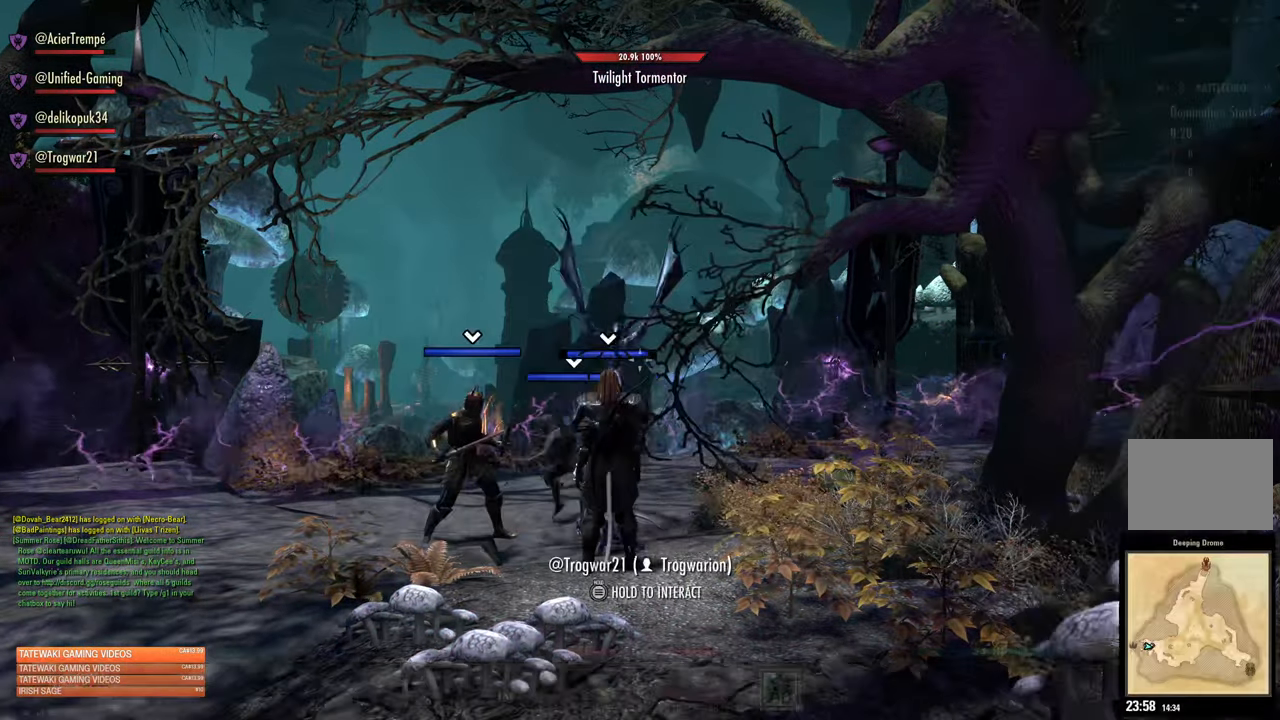
{"buttons": [], "left_stick": "down", "right_stick": "down-left", "events": [[266, "right_stick", "down-left"], [433, "left_stick", "down"]]}
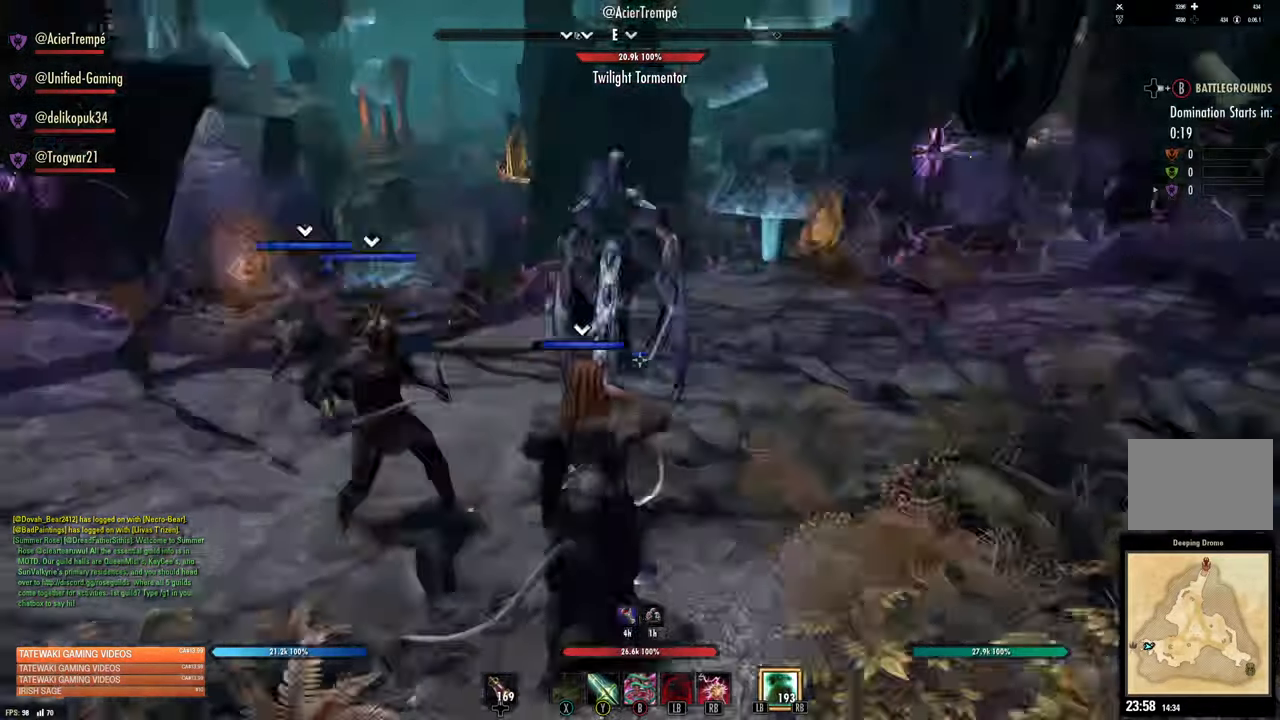
{"buttons": [], "left_stick": "up", "right_stick": "center", "events": [[33, "right_stick", "center"], [433, "left_stick", "up"]]}
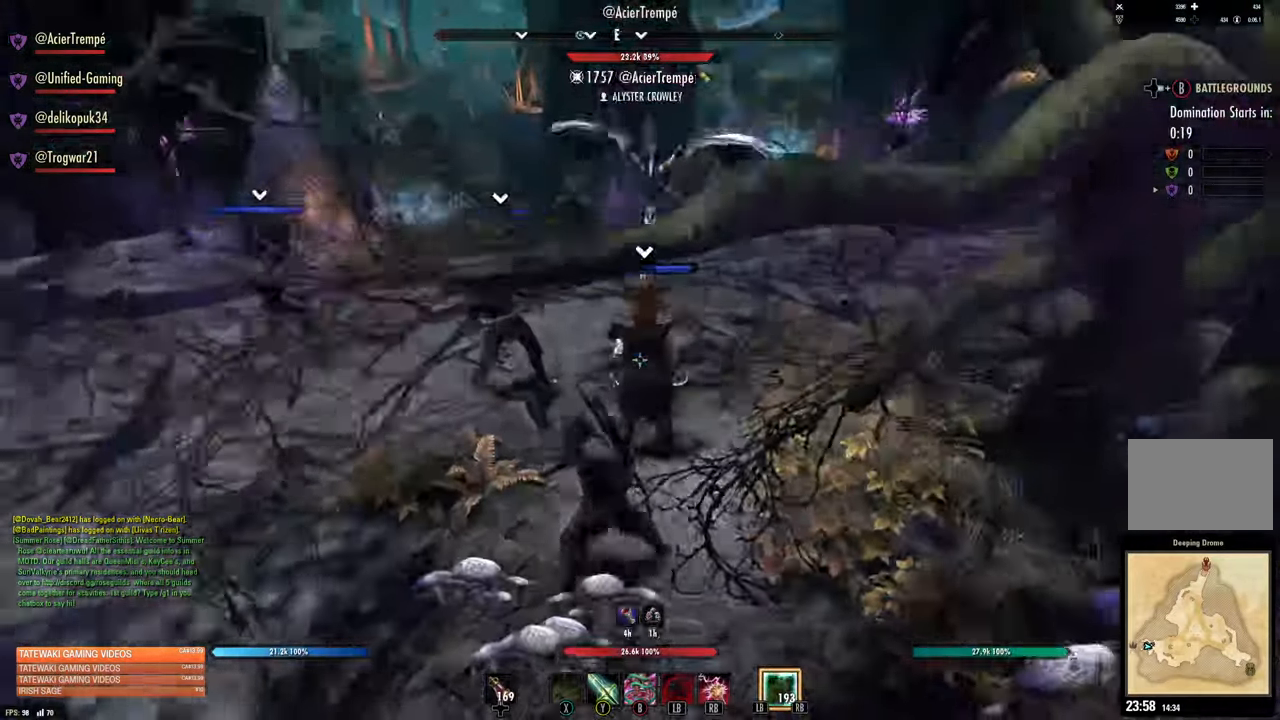
{"buttons": [], "left_stick": "center", "right_stick": "center", "events": [[150, "left_stick", "up-left"], [467, "left_stick", "center"]]}
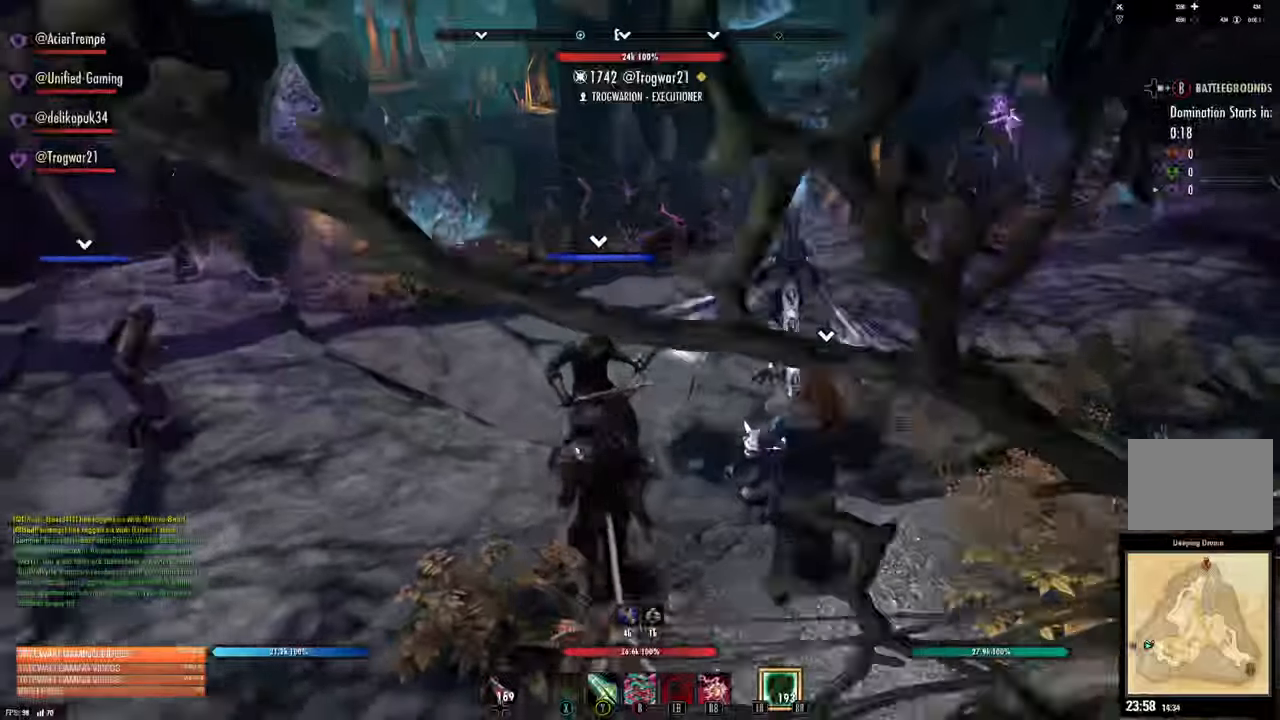
{"buttons": [], "left_stick": "up-left", "right_stick": "left", "events": [[167, "left_stick", "left"], [233, "right_stick", "left"], [350, "left_stick", "up-left"]]}
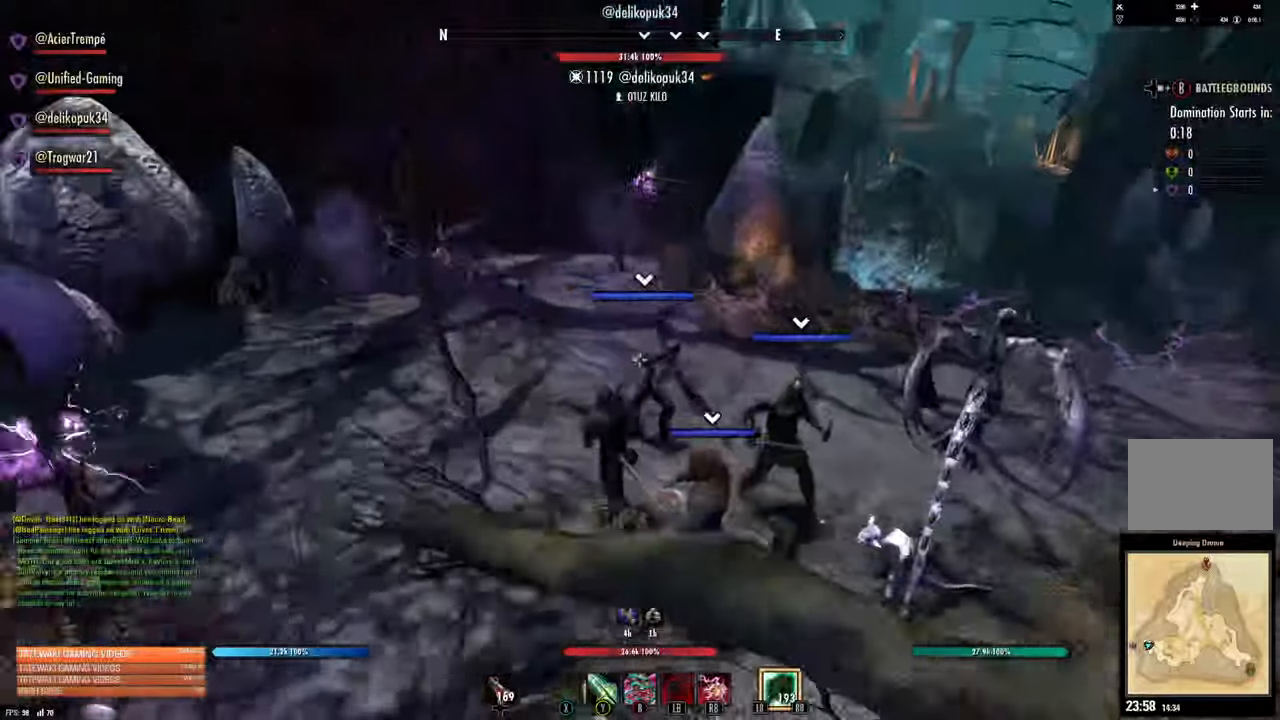
{"buttons": [], "left_stick": "up-right", "right_stick": "right", "events": [[17, "right_stick", "up-left"], [67, "L2", "down"], [167, "right_stick", "center"], [383, "L2", "up"], [383, "left_stick", "up-right"], [417, "right_stick", "right"]]}
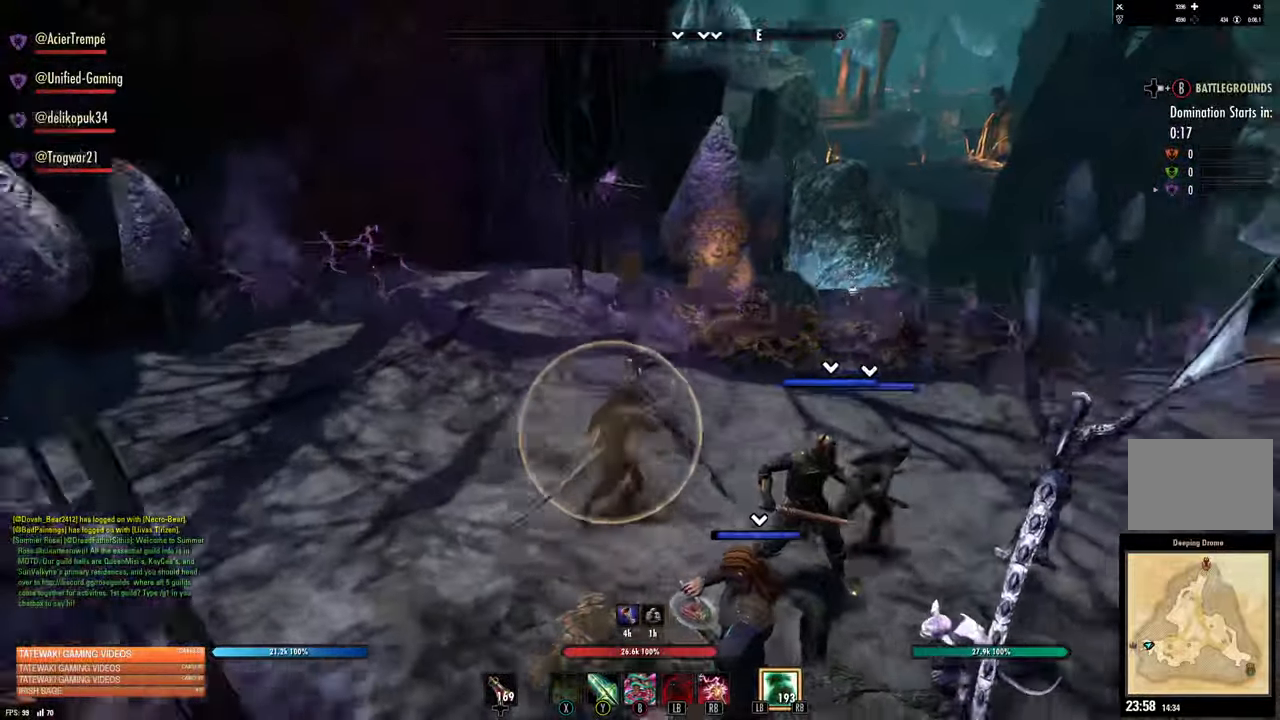
{"buttons": [], "left_stick": "center", "right_stick": "center", "events": [[150, "right_stick", "up-right"], [267, "A", "down"], [267, "right_stick", "center"], [367, "A", "up"], [500, "left_stick", "center"]]}
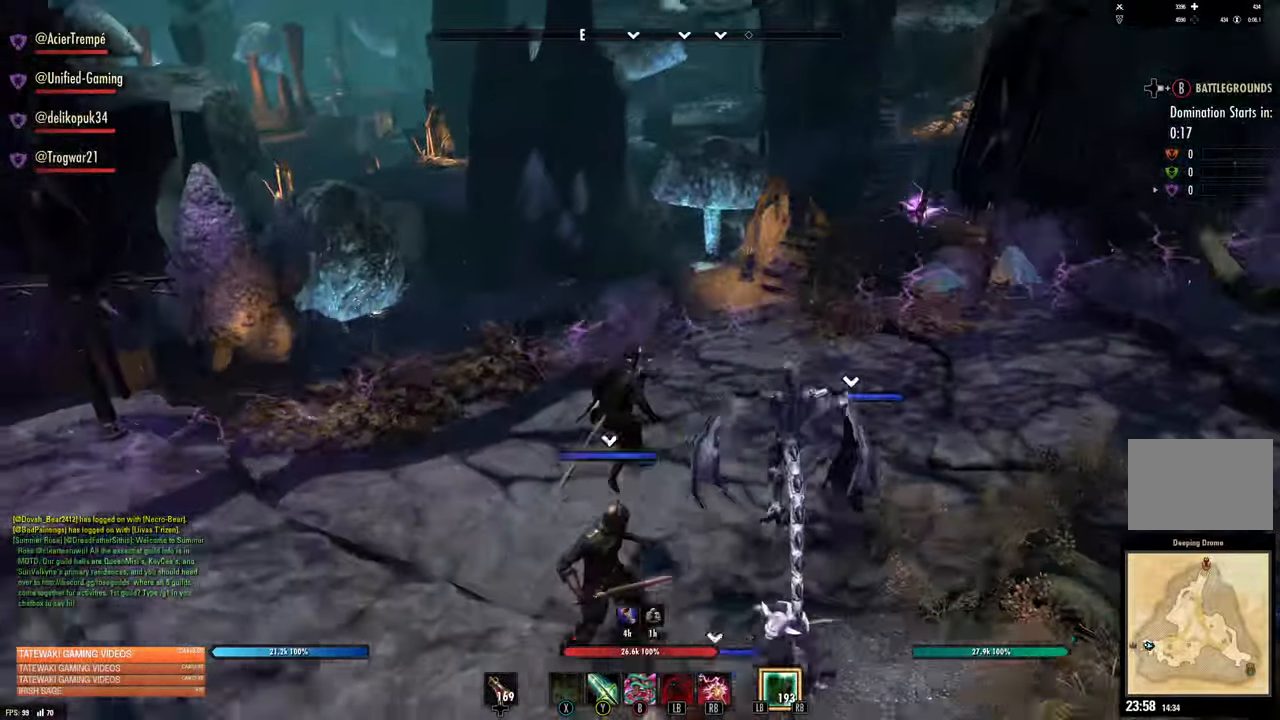
{"buttons": [], "left_stick": "center", "right_stick": "center", "events": []}
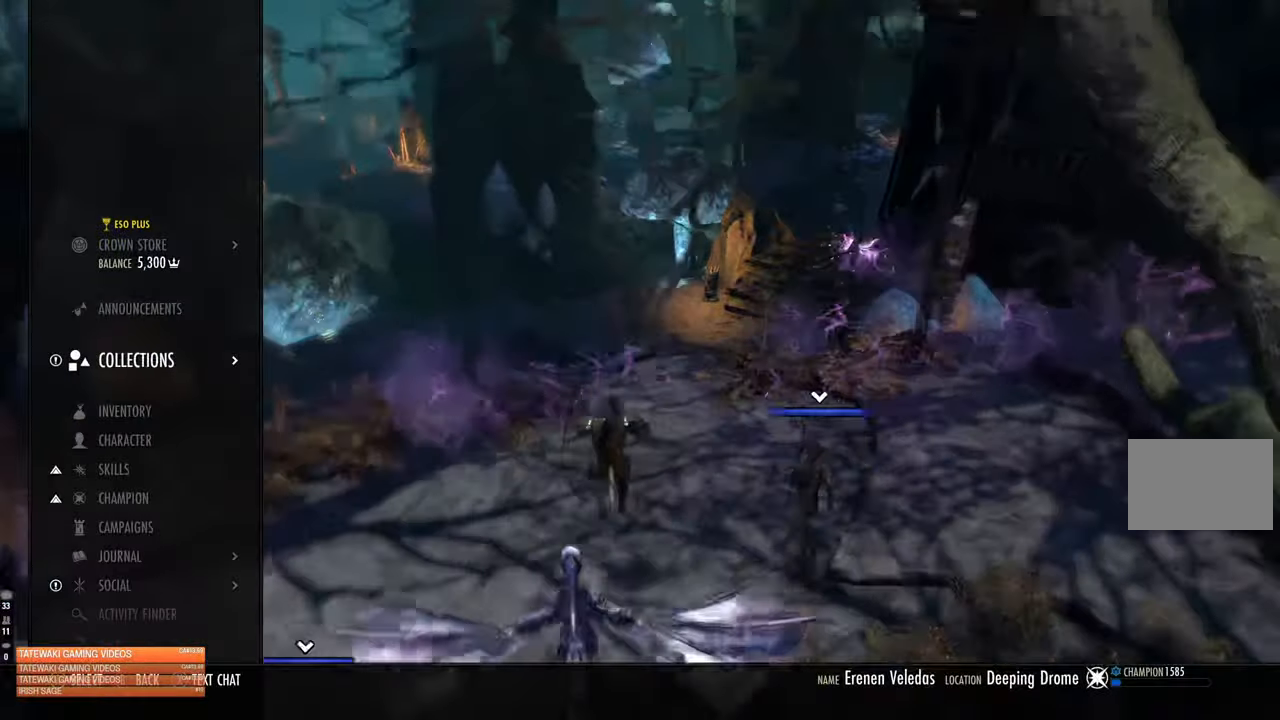
{"buttons": [], "left_stick": "center", "right_stick": "center", "events": []}
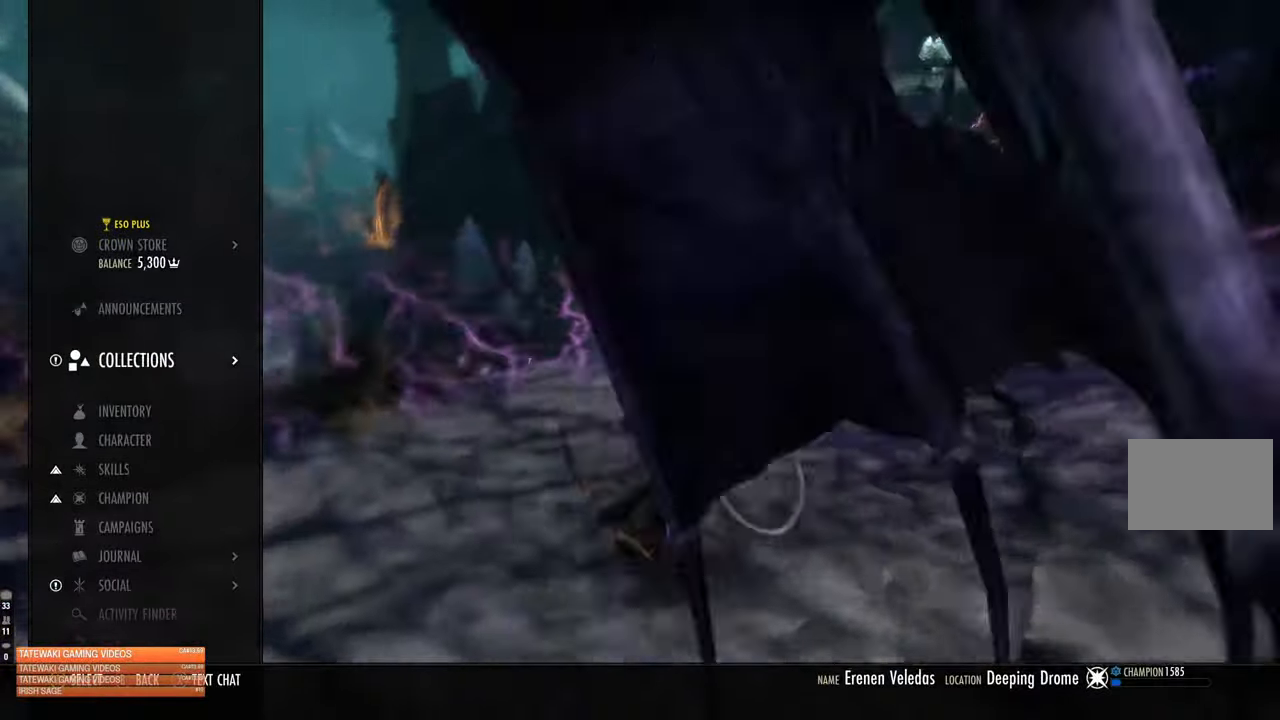
{"buttons": [], "left_stick": "center", "right_stick": "center"}
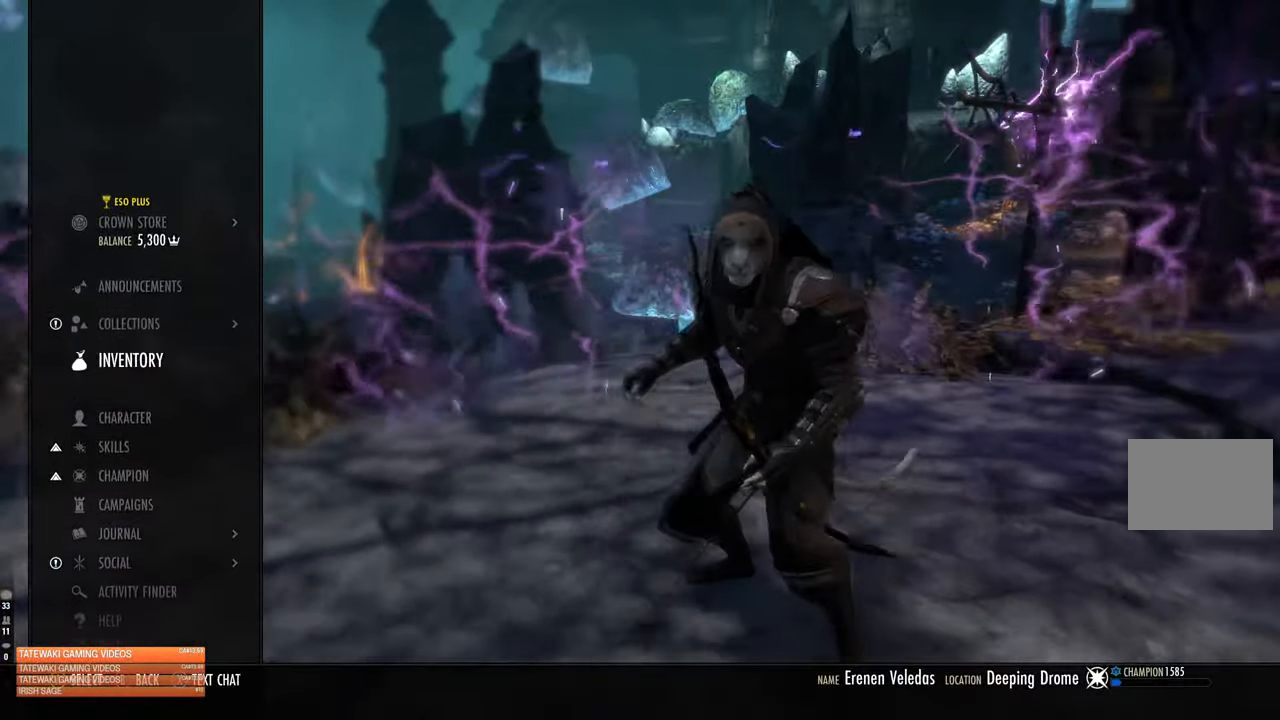
{"buttons": ["DPAD_DOWN"], "left_stick": "center", "right_stick": "center", "events": [[133, "DPAD_DOWN", "down"], [233, "DPAD_DOWN", "up"], [400, "DPAD_DOWN", "down"]]}
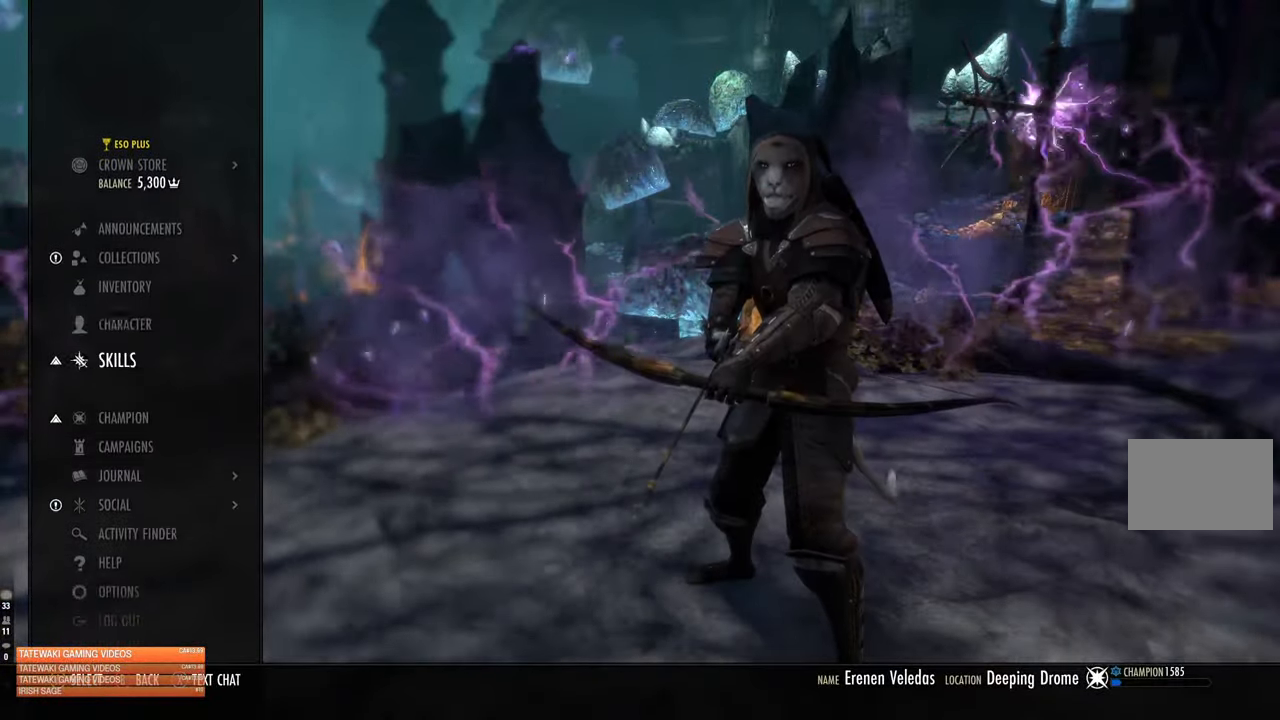
{"buttons": [], "left_stick": "center", "right_stick": "center", "events": [[17, "DPAD_DOWN", "up"]]}
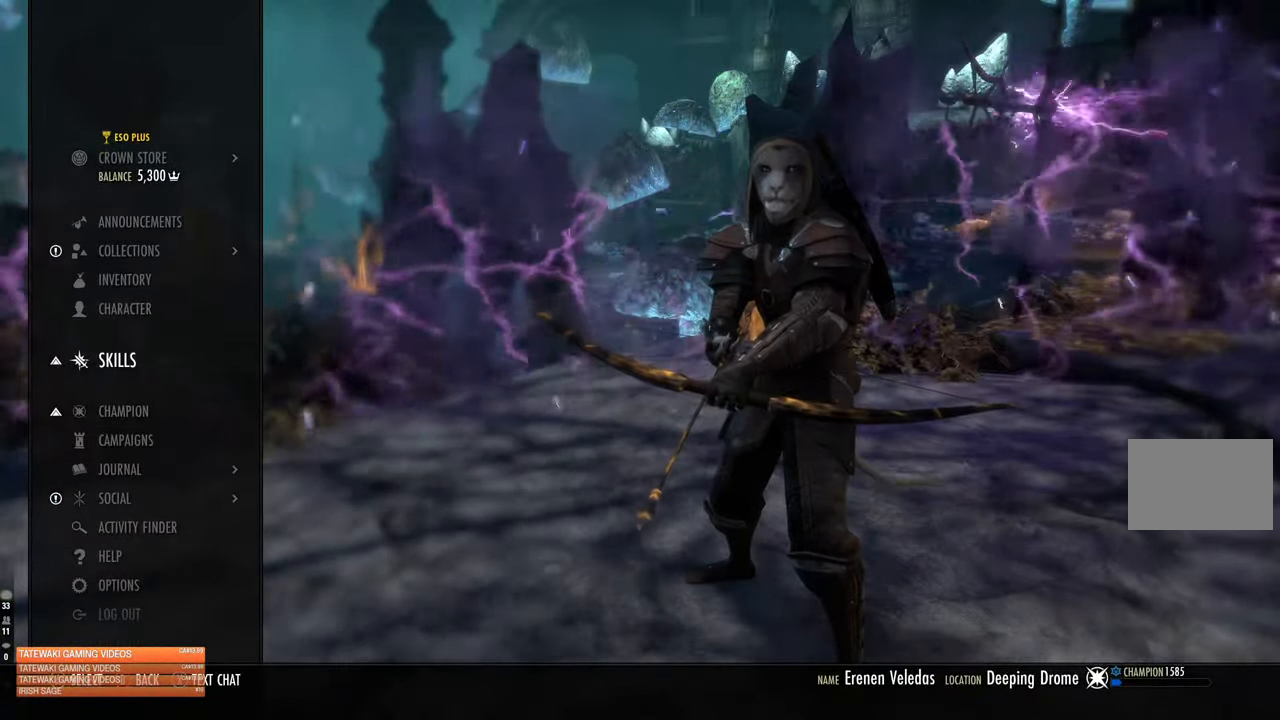
{"buttons": [], "left_stick": "center", "right_stick": "center", "events": []}
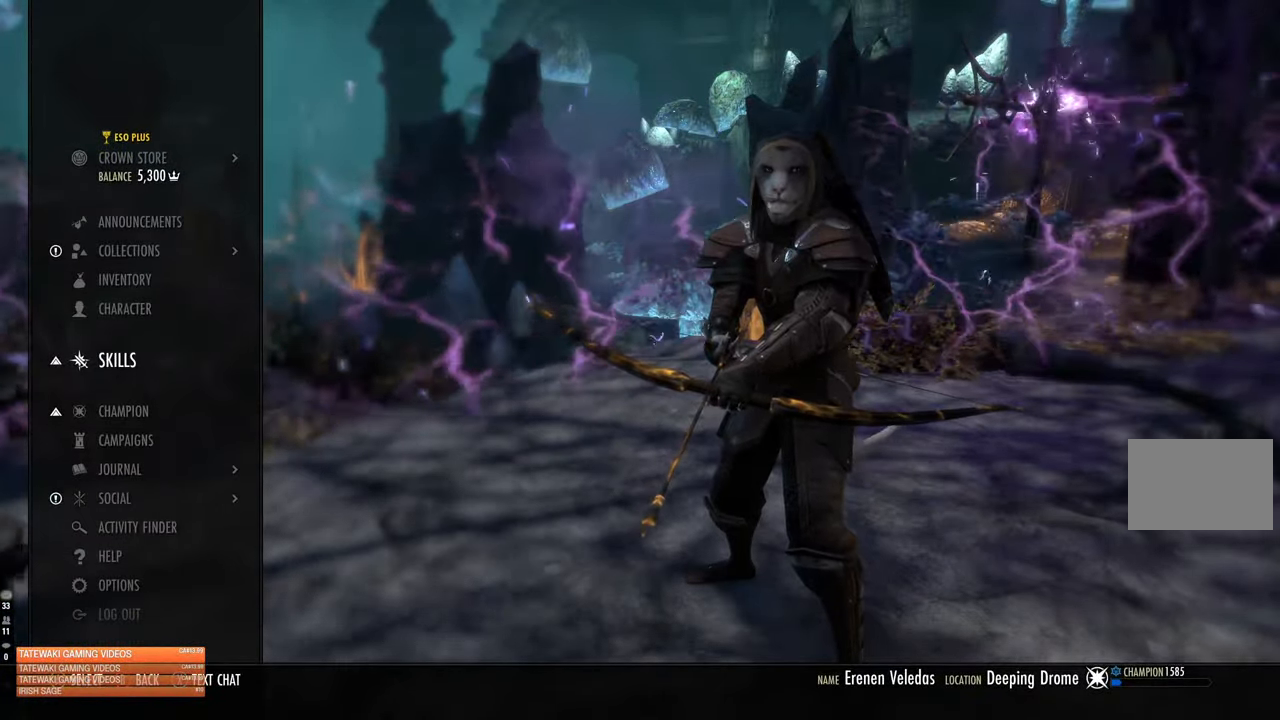
{"buttons": ["DPAD_UP"], "left_stick": "center", "right_stick": "center", "events": [[467, "DPAD_UP", "down"]]}
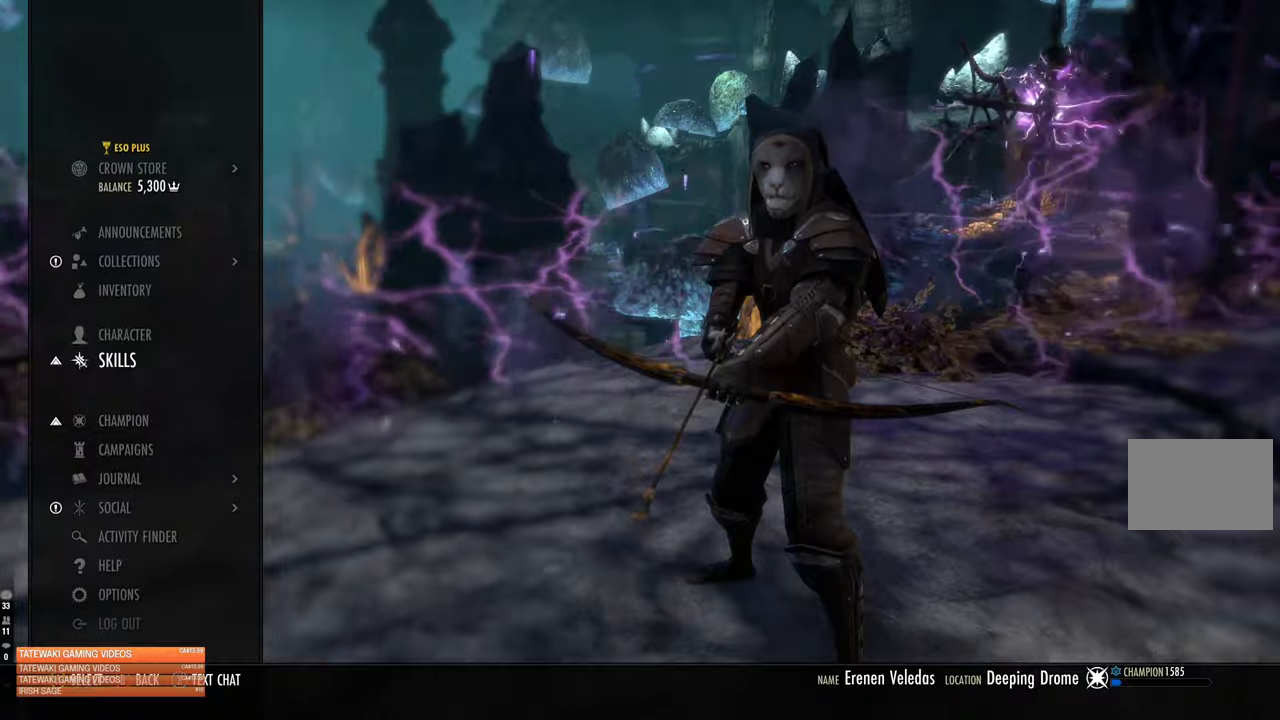
{"buttons": [], "left_stick": "center", "right_stick": "center", "events": [[84, "DPAD_UP", "up"], [300, "DPAD_DOWN", "down"], [400, "DPAD_DOWN", "up"]]}
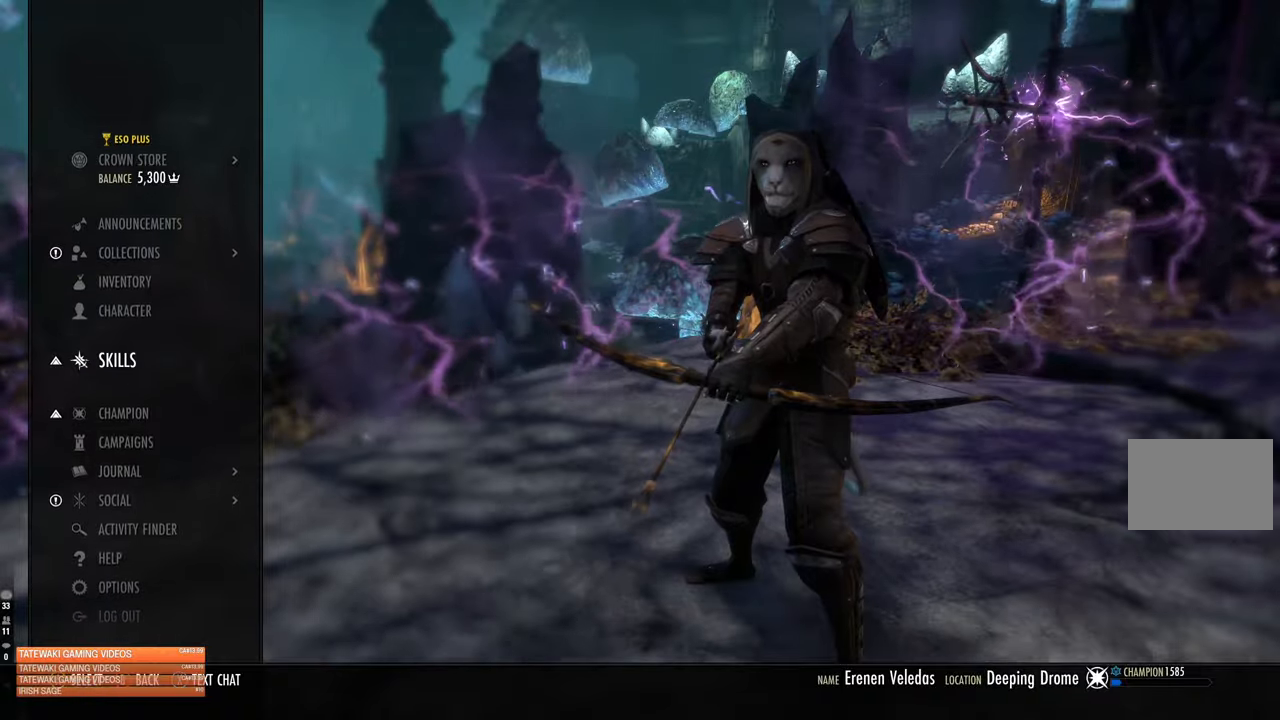
{"buttons": ["DPAD_DOWN"], "left_stick": "center", "right_stick": "center", "events": [[17, "DPAD_DOWN", "down"], [84, "DPAD_DOWN", "up"], [150, "DPAD_DOWN", "down"], [250, "DPAD_DOWN", "up"], [317, "DPAD_DOWN", "down"], [400, "DPAD_DOWN", "up"], [467, "DPAD_DOWN", "down"]]}
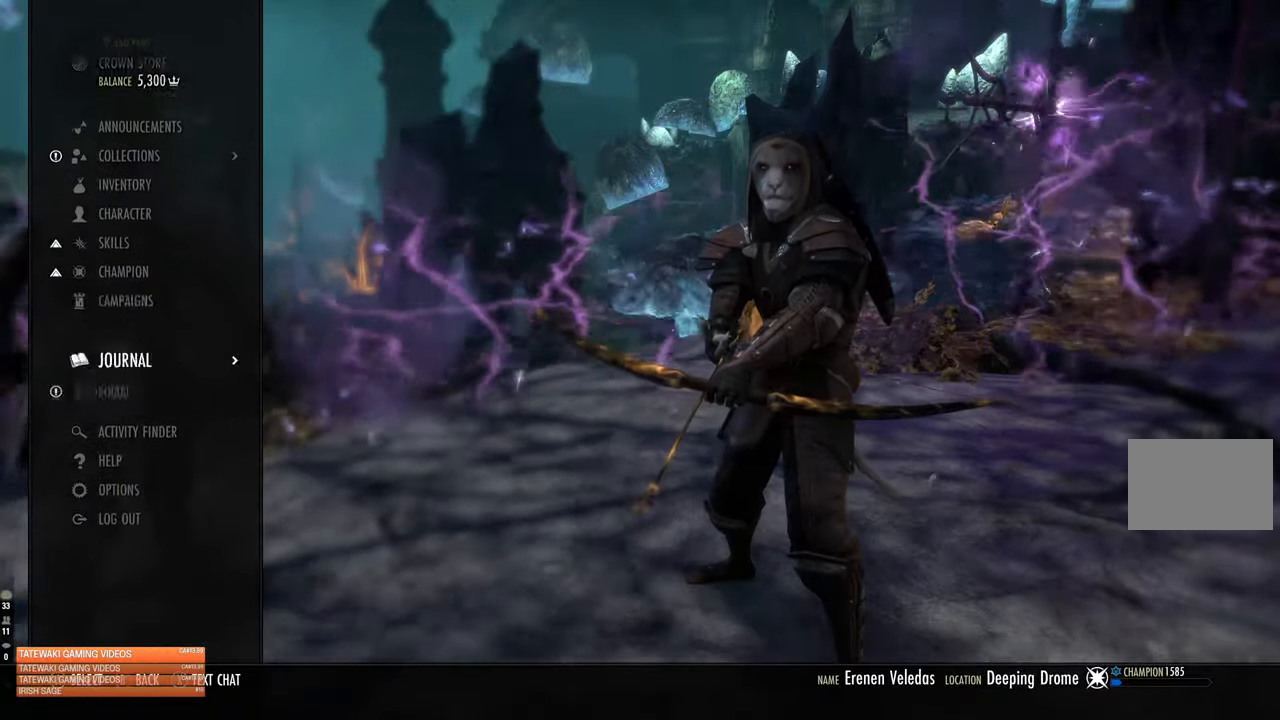
{"buttons": ["A"], "left_stick": "center", "right_stick": "center", "events": [[50, "DPAD_DOWN", "up"], [67, "A", "down"], [184, "A", "up"], [250, "R2", "down"], [367, "A", "down"], [384, "R2", "up"]]}
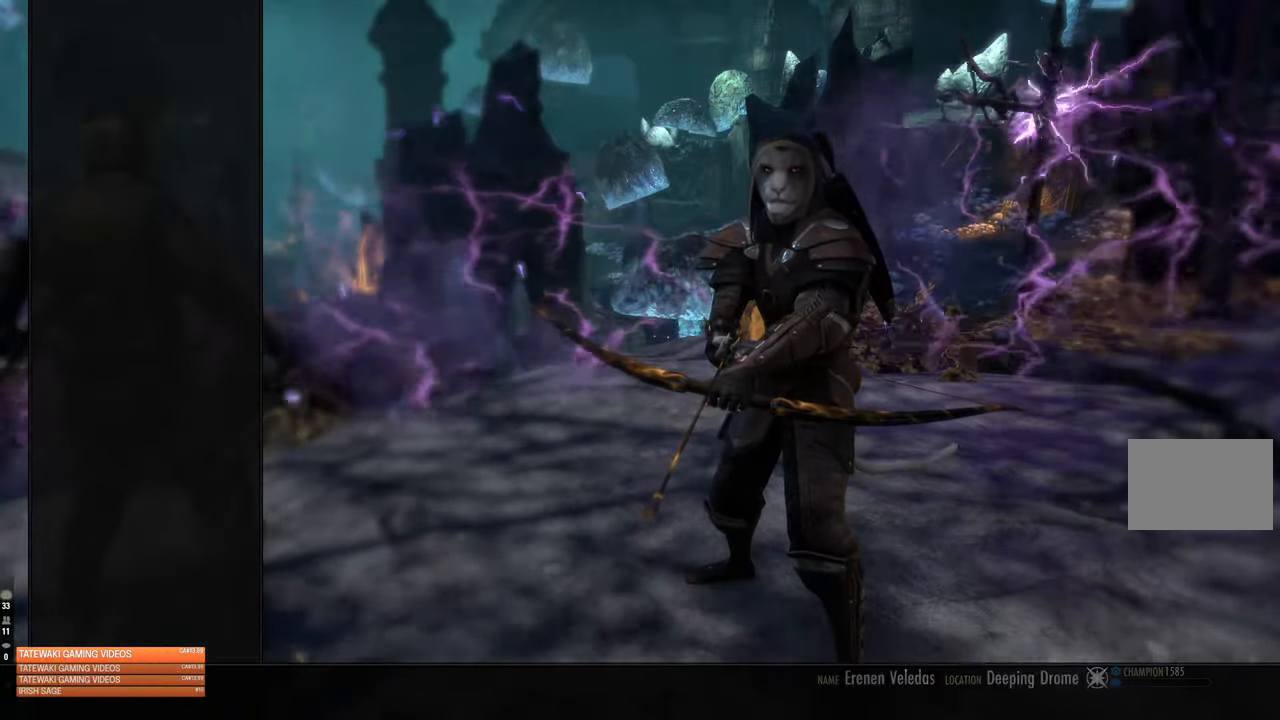
{"buttons": [], "left_stick": "center", "right_stick": "center", "events": [[17, "A", "up"]]}
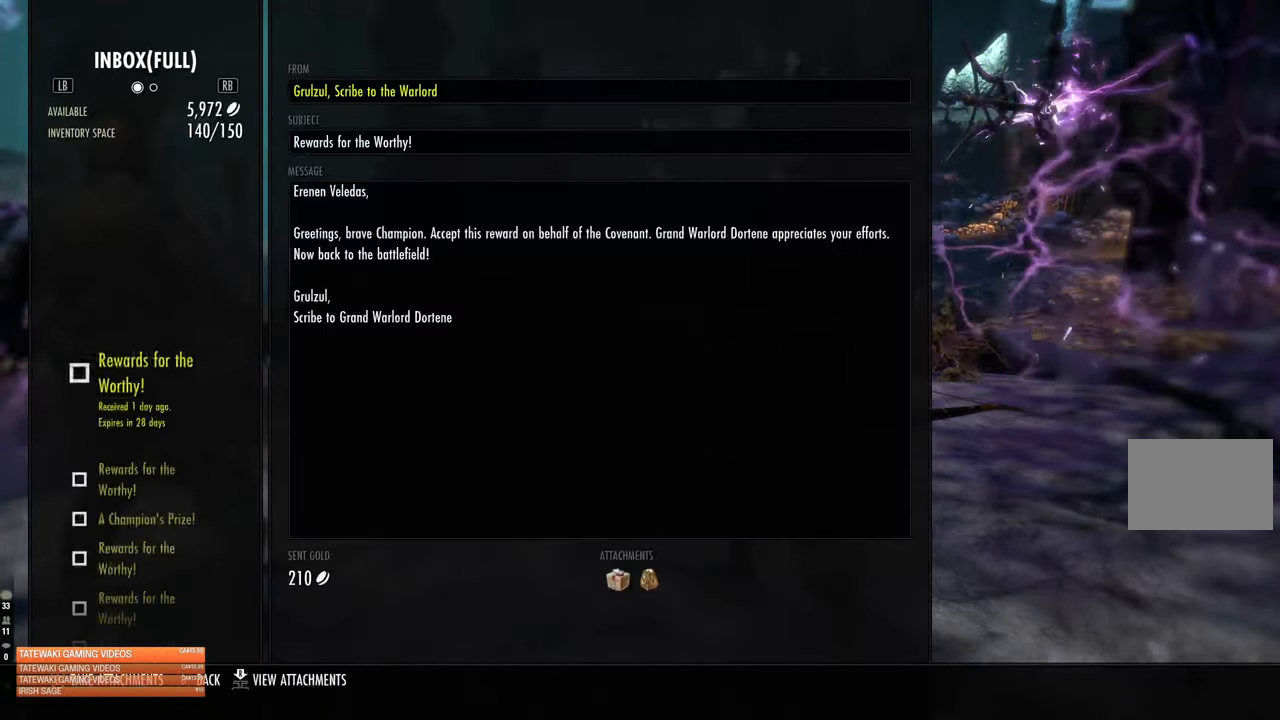
{"buttons": [], "left_stick": "center", "right_stick": "center", "events": []}
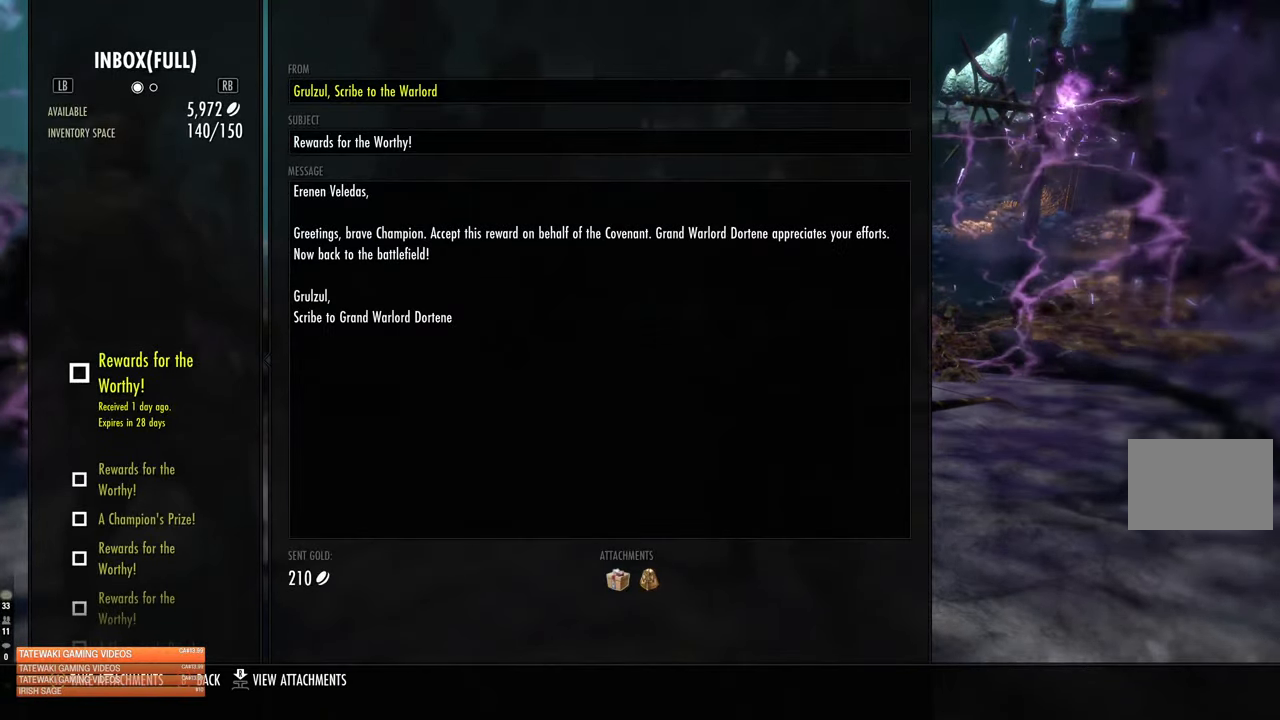
{"buttons": [], "left_stick": "center", "right_stick": "center", "events": [[334, "SELECT", "down"], [450, "SELECT", "up"]]}
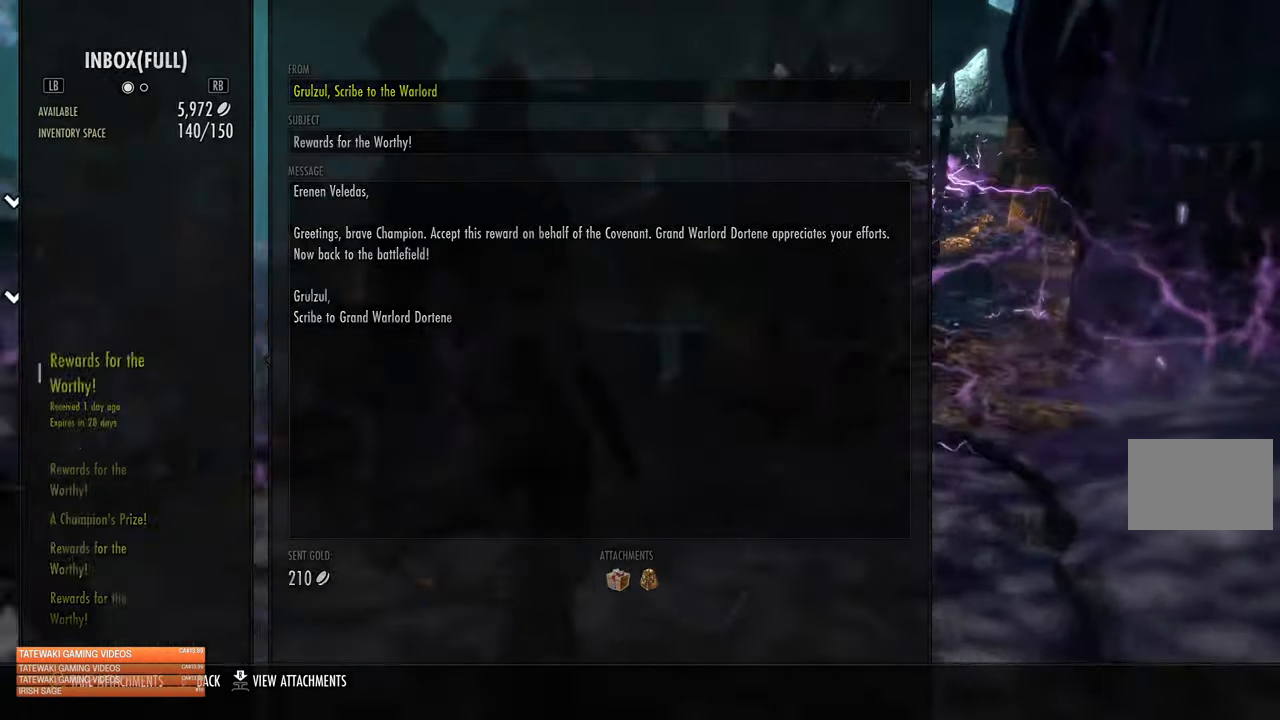
{"buttons": [], "left_stick": "up-right", "right_stick": "right", "events": [[217, "right_stick", "right"], [234, "left_stick", "up-right"]]}
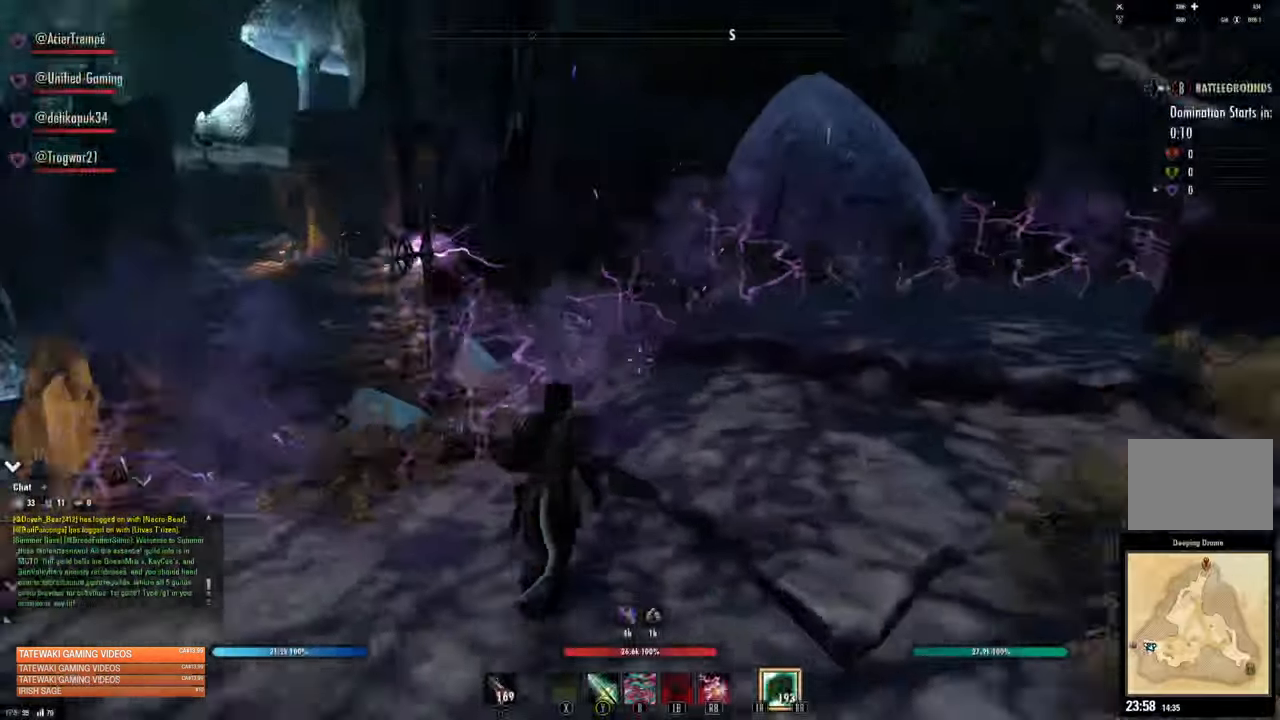
{"buttons": [], "left_stick": "up", "right_stick": "right", "events": [[34, "right_stick", "center"], [300, "right_stick", "right"], [350, "left_stick", "up"]]}
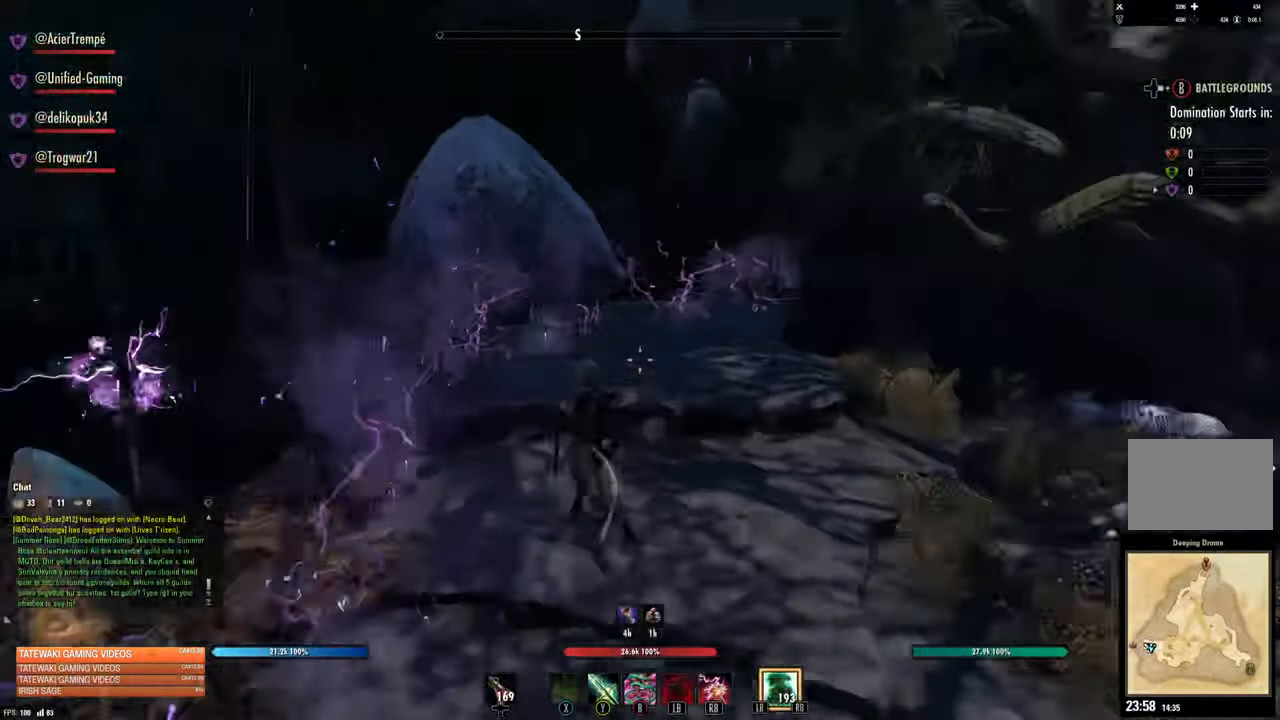
{"buttons": ["L2"], "left_stick": "up-left", "right_stick": "center", "events": [[117, "right_stick", "center"], [284, "A", "down"], [400, "A", "up"], [484, "L2", "down"], [484, "left_stick", "up-left"]]}
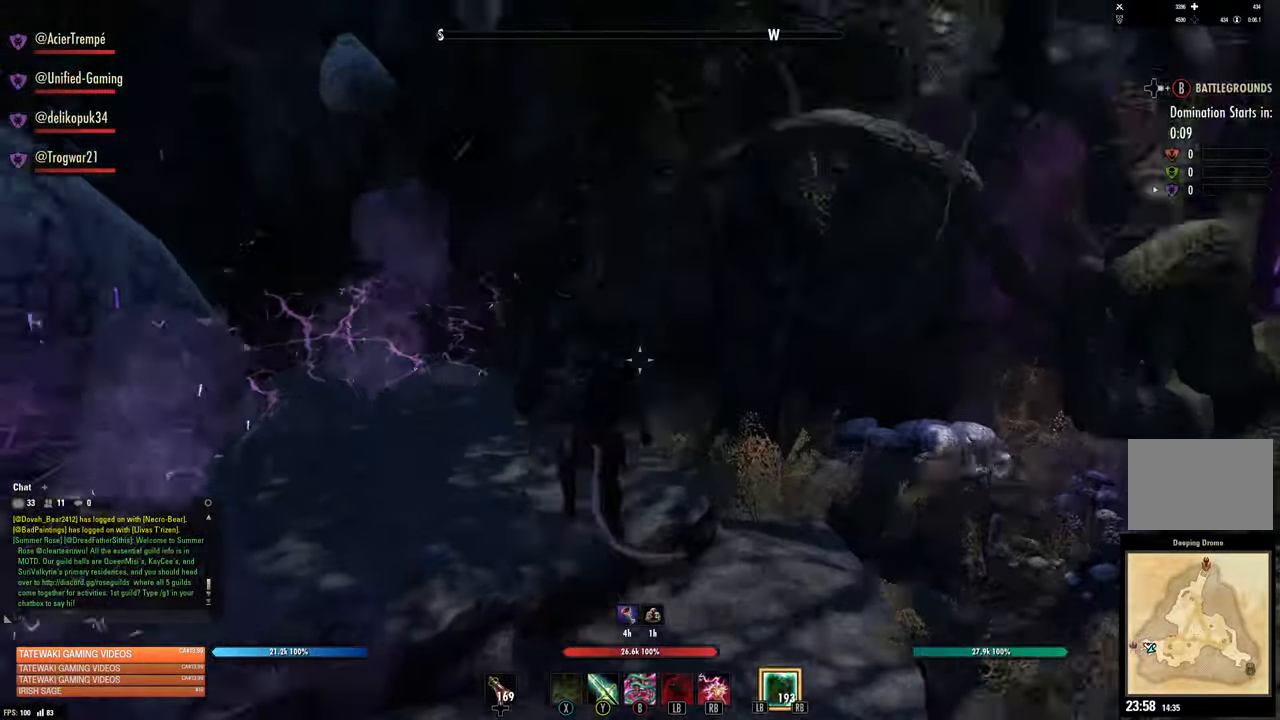
{"buttons": [], "left_stick": "center", "right_stick": "right", "events": [[150, "L2", "up"], [167, "left_stick", "center"], [384, "right_stick", "right"]]}
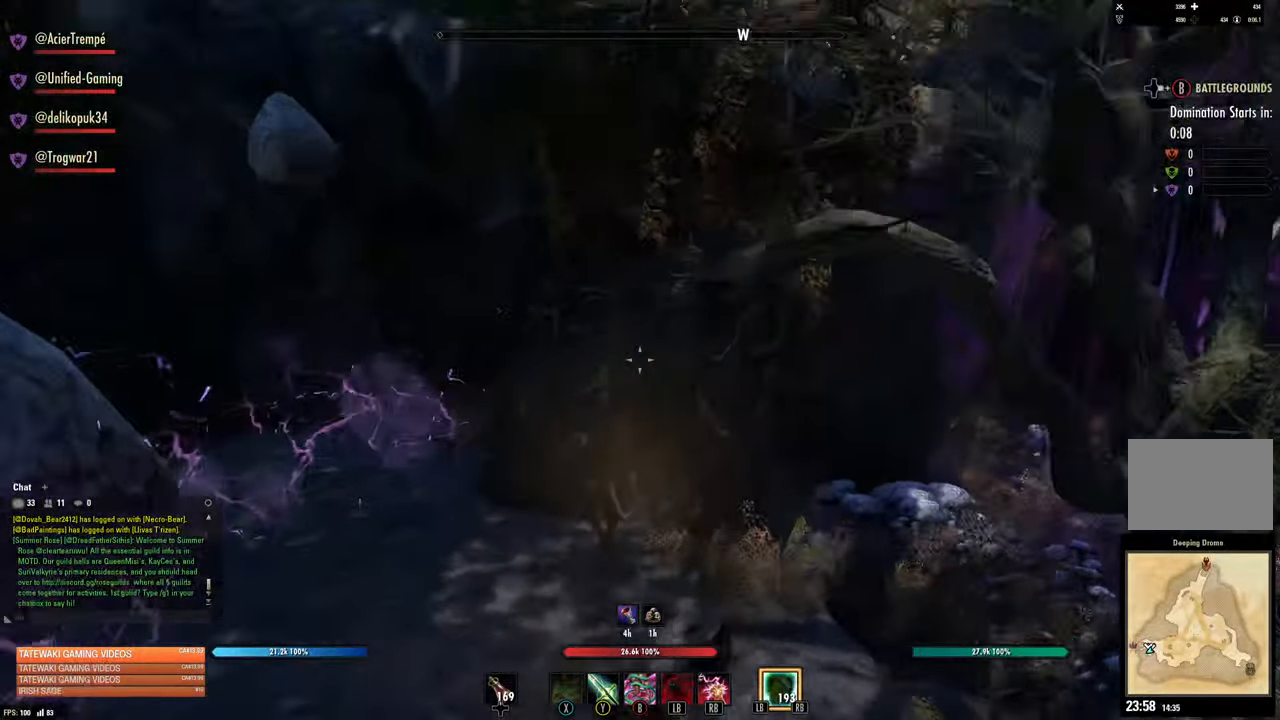
{"buttons": ["L2"], "left_stick": "up-right", "right_stick": "center", "events": [[50, "left_stick", "down-right"], [133, "left_stick", "center"], [183, "left_stick", "right"], [233, "right_stick", "center"], [283, "A", "down"], [366, "left_stick", "up-right"], [416, "A", "up"], [483, "L2", "down"]]}
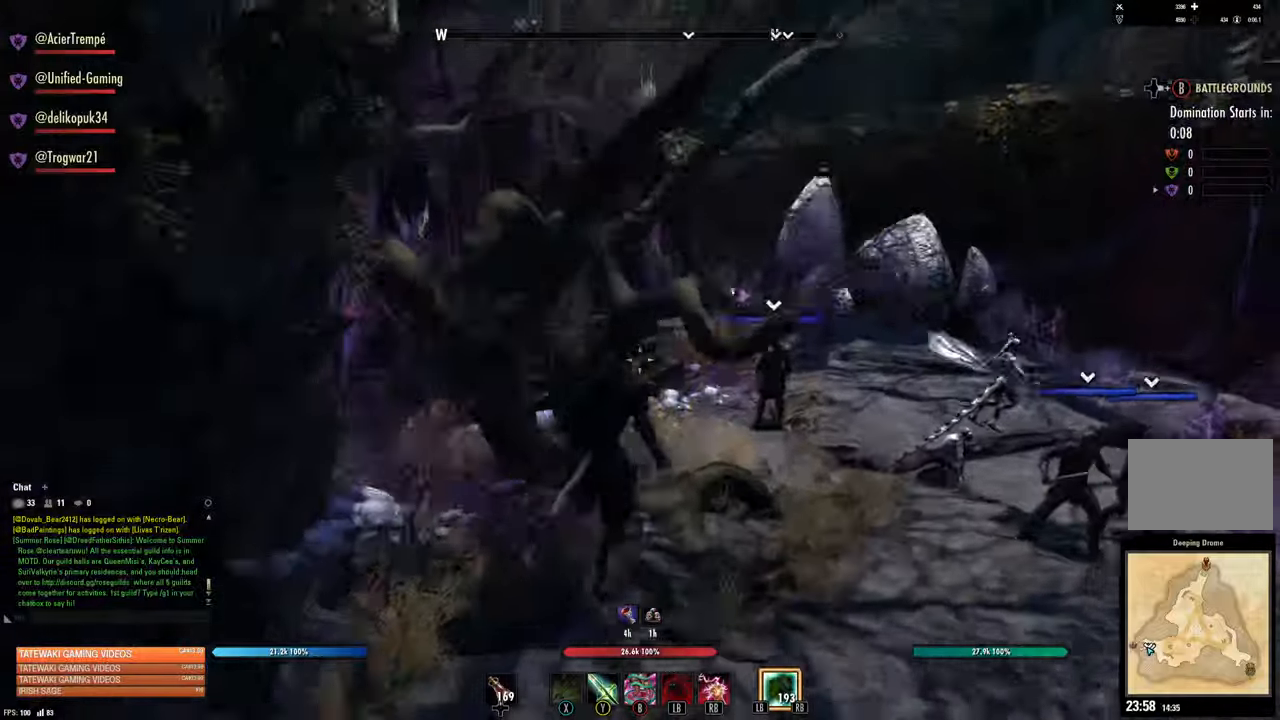
{"buttons": [], "left_stick": "up-right", "right_stick": "center", "events": [[300, "L2", "up"]]}
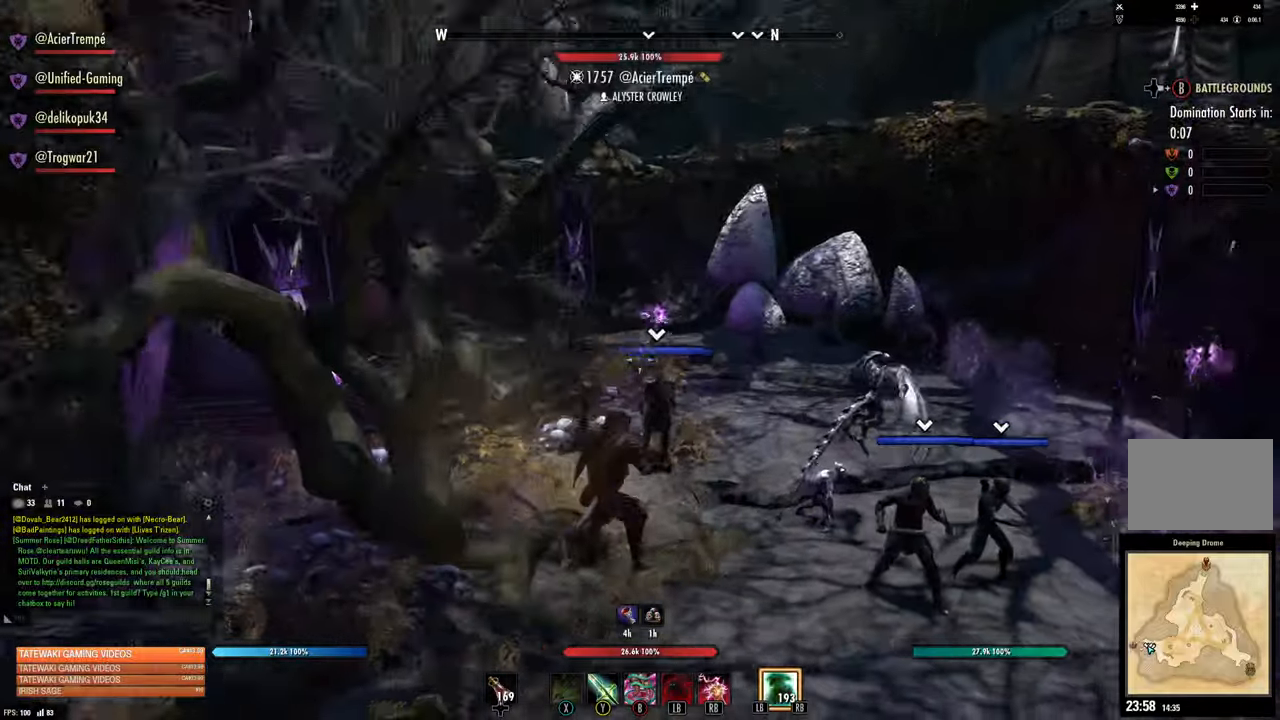
{"buttons": [], "left_stick": "up", "right_stick": "center", "events": [[83, "left_stick", "up"]]}
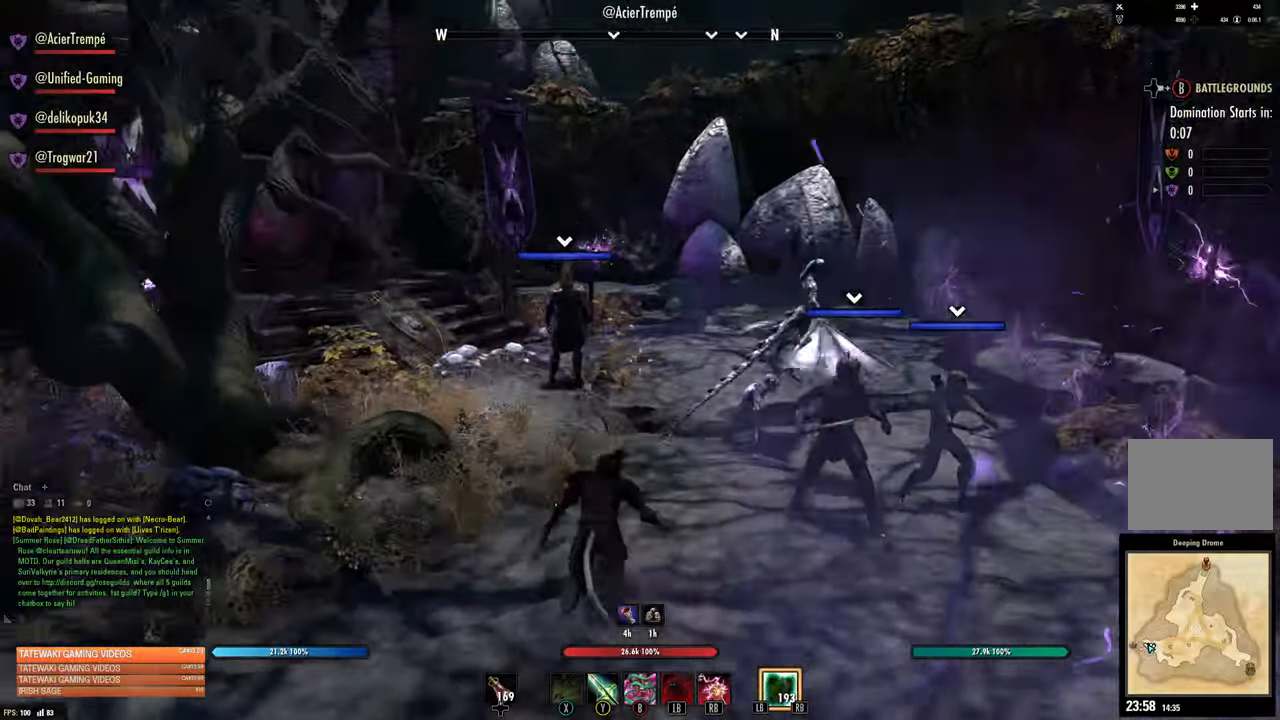
{"buttons": [], "left_stick": "up-right", "right_stick": "center", "events": [[16, "A", "down"], [116, "A", "up"], [150, "L2", "down"], [333, "left_stick", "up-right"], [366, "L2", "up"]]}
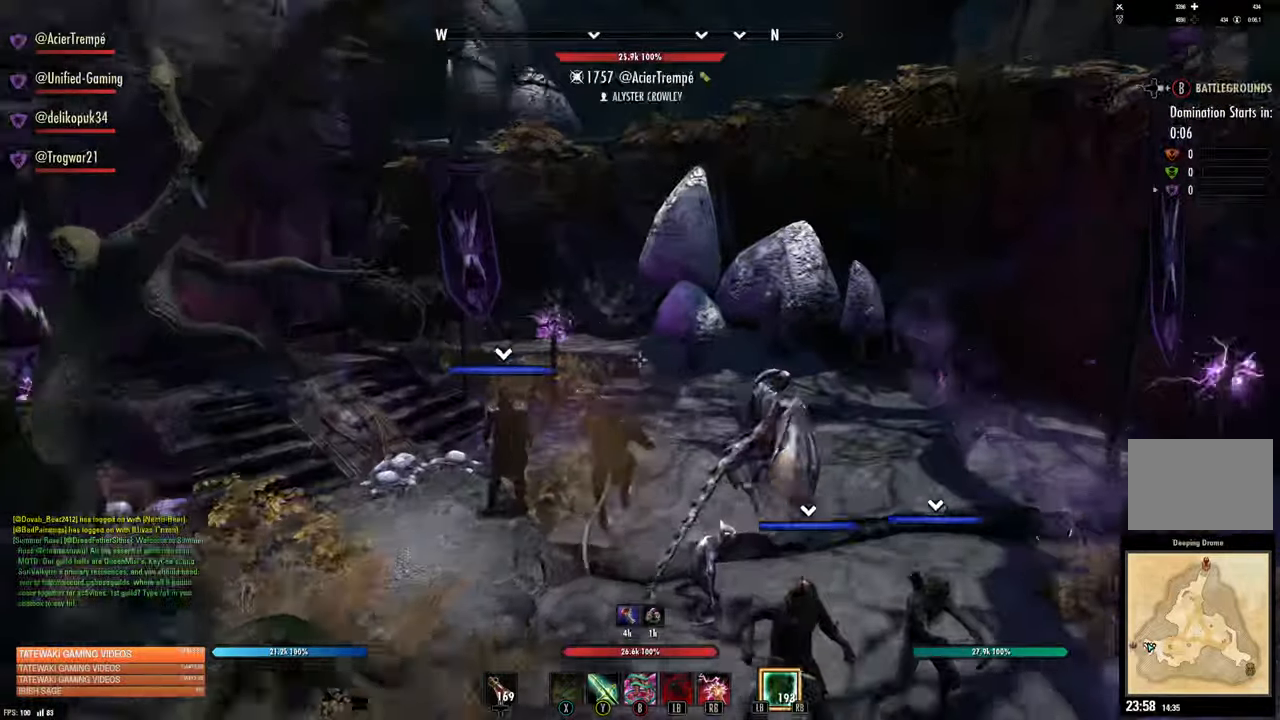
{"buttons": ["A"], "left_stick": "up", "right_stick": "center", "events": [[200, "left_stick", "up"], [483, "A", "down"]]}
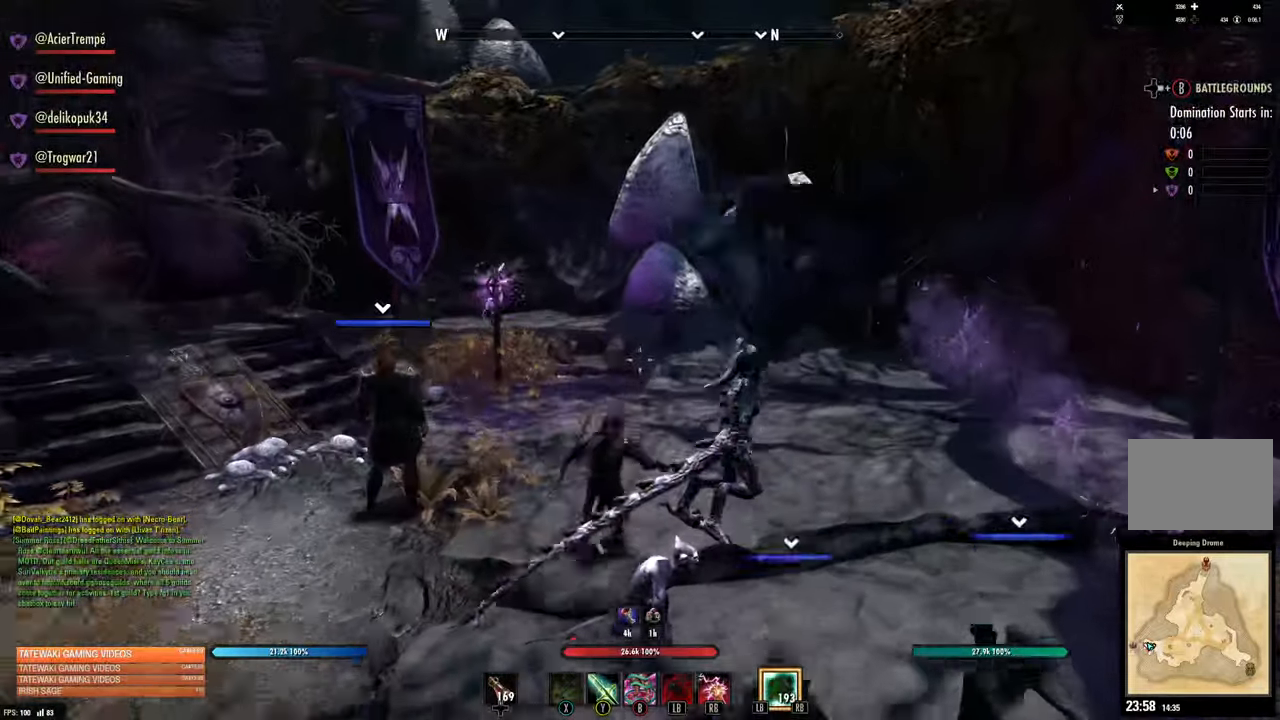
{"buttons": [], "left_stick": "up", "right_stick": "center", "events": [[133, "A", "up"], [283, "L2", "down"], [483, "L2", "up"]]}
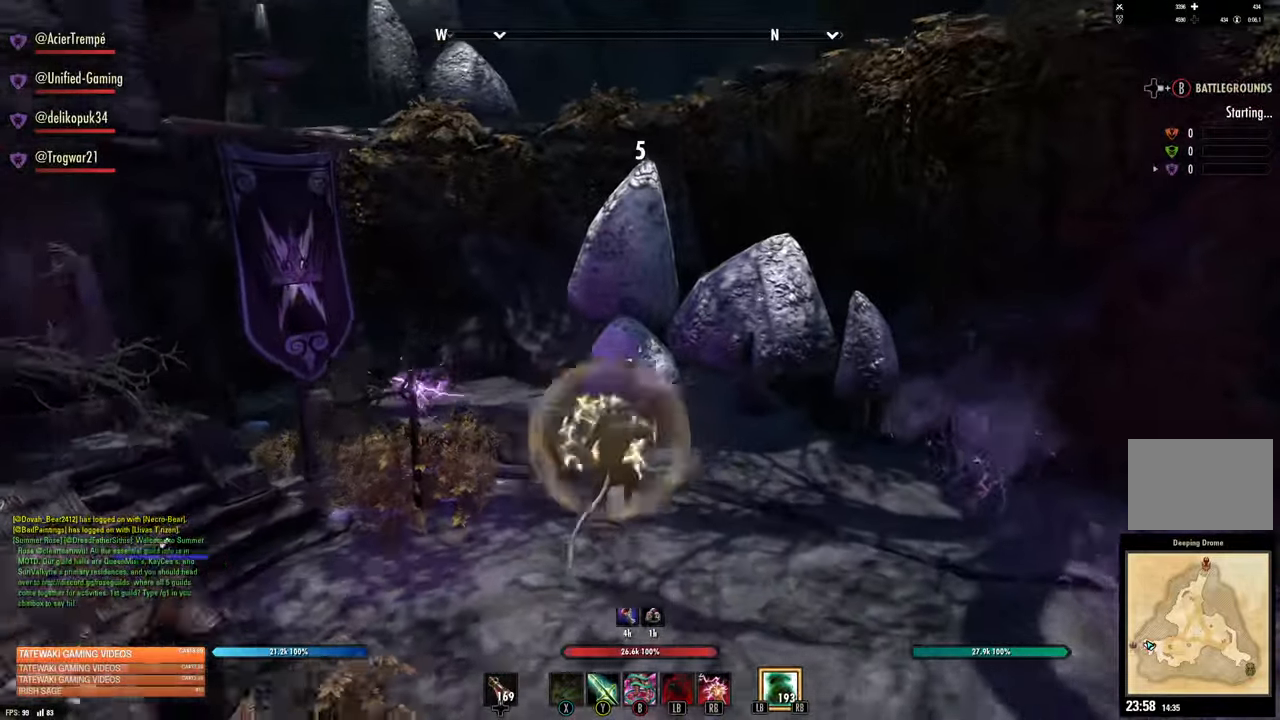
{"buttons": ["A"], "left_stick": "up-left", "right_stick": "center", "events": [[383, "left_stick", "up-left"], [433, "A", "down"]]}